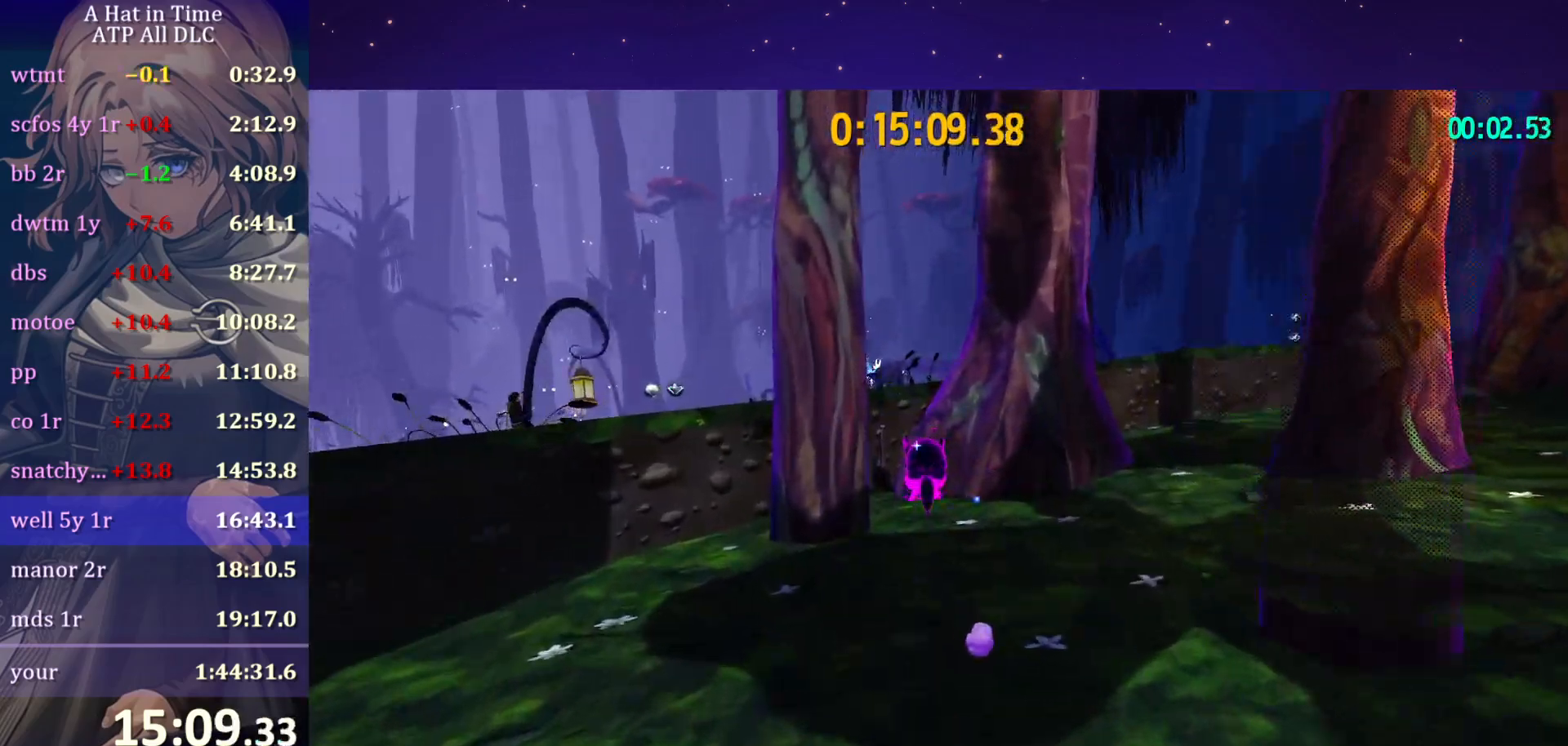
Gameplay with keyboard and mouse; each line is a JSON object with the keys and mouse buttons held at the frame after it. "events" lists presses ("down") and releases ("up") of "a", "alt", "c", "caps_lock", "ctrl", "d", "e", "f", "g", "q", "r", "s", "shift", "space", "t", "tab", "v", "w", "x", "z", "mouse_left", "mouse_wheel" and "mouse_right" between this image and that frame as [ms after this image, input, new state], when the widget could be followed in between. "mouse_left", "mouse_wheel", "mouse_right" = the "left", "wheel", "right" buttons of the "mouse" list. No other keys are recorded. "wheel" means that the mouse wheel is clicked or scrolled. "mouse_move" is the direction in which the mouse moves at that frame (one of eight, or "still"), when it could be read.
{"keys": ["shift", "w"], "mouse": [], "mouse_move": "still", "events": [[267, "space", "down"], [450, "space", "up"]]}
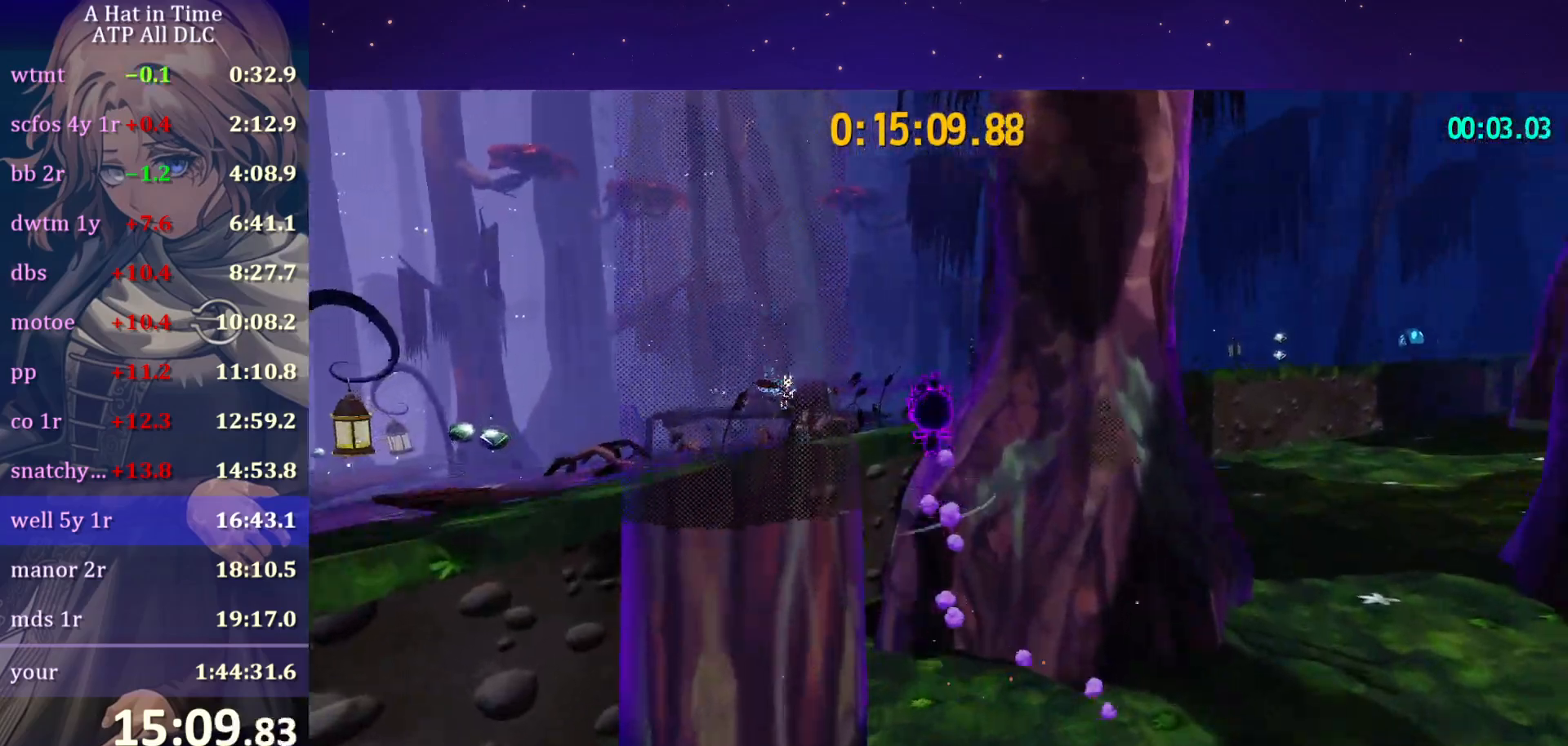
{"keys": ["shift", "space", "w"], "mouse": [], "mouse_move": "still", "events": [[500, "space", "down"]]}
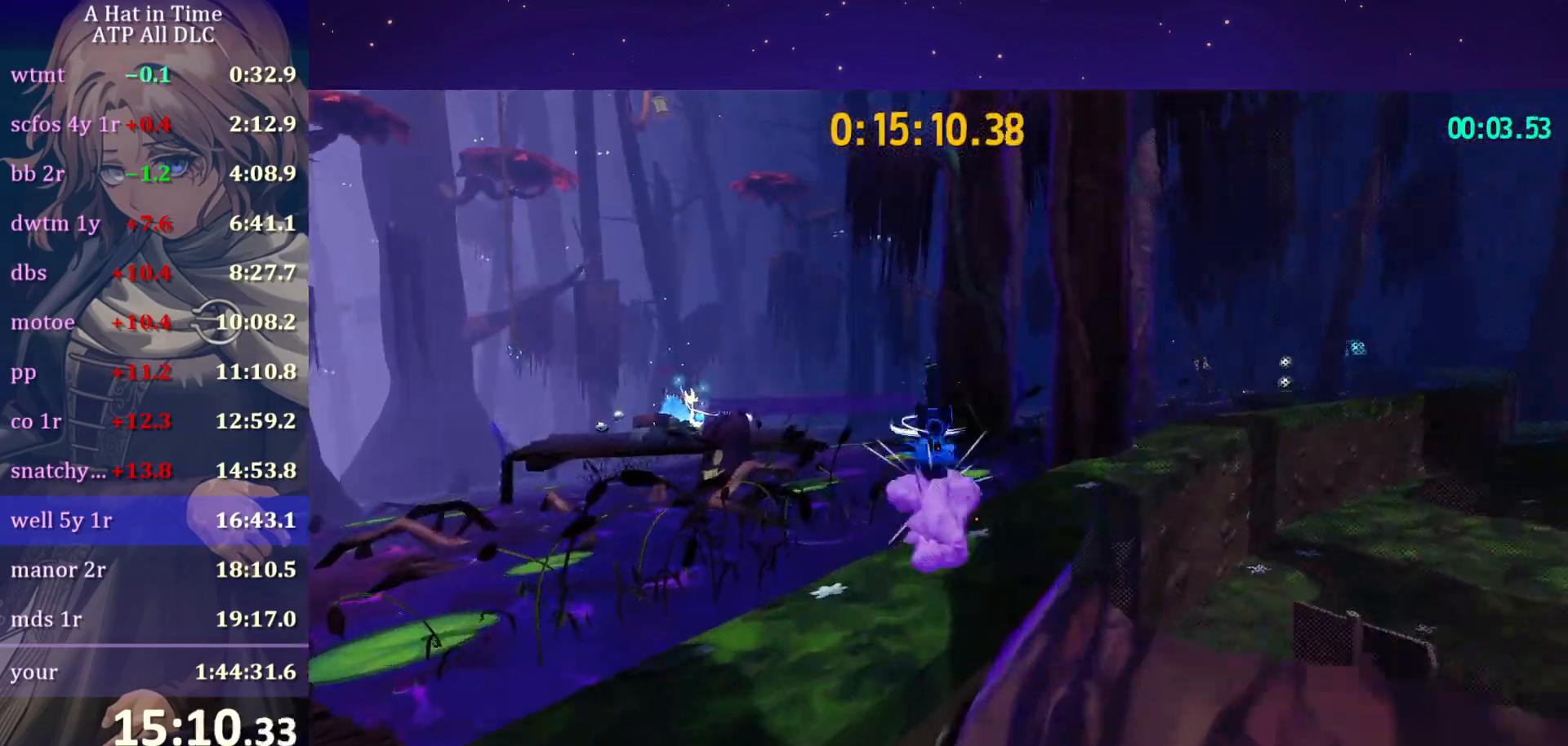
{"keys": ["w"], "mouse": [], "mouse_move": "still", "events": [[100, "shift", "up"], [167, "space", "up"], [200, "ctrl", "down"], [283, "ctrl", "up"], [383, "a", "down"], [433, "a", "up"]]}
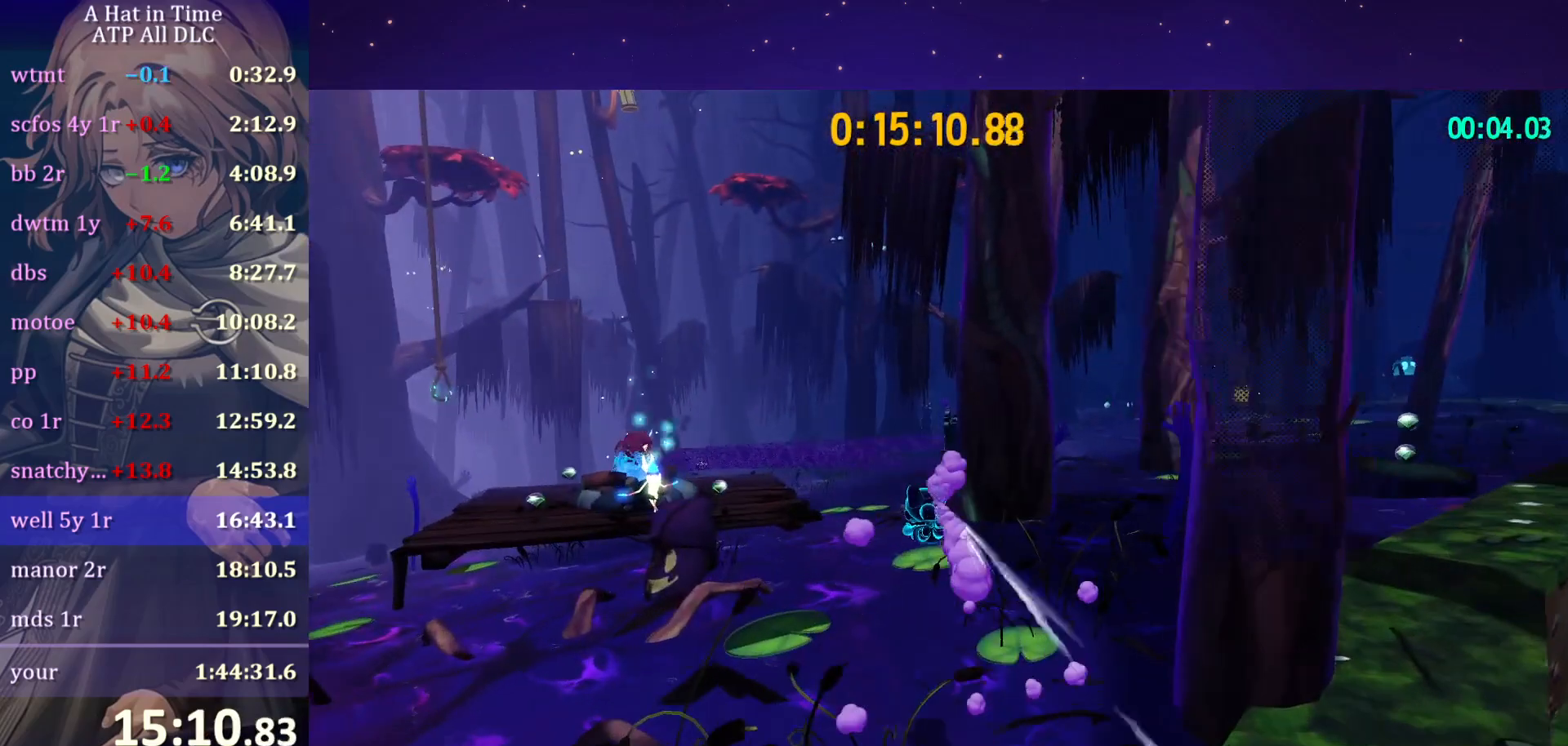
{"keys": ["ctrl", "w"], "mouse": [], "mouse_move": "still", "events": [[400, "ctrl", "down"]]}
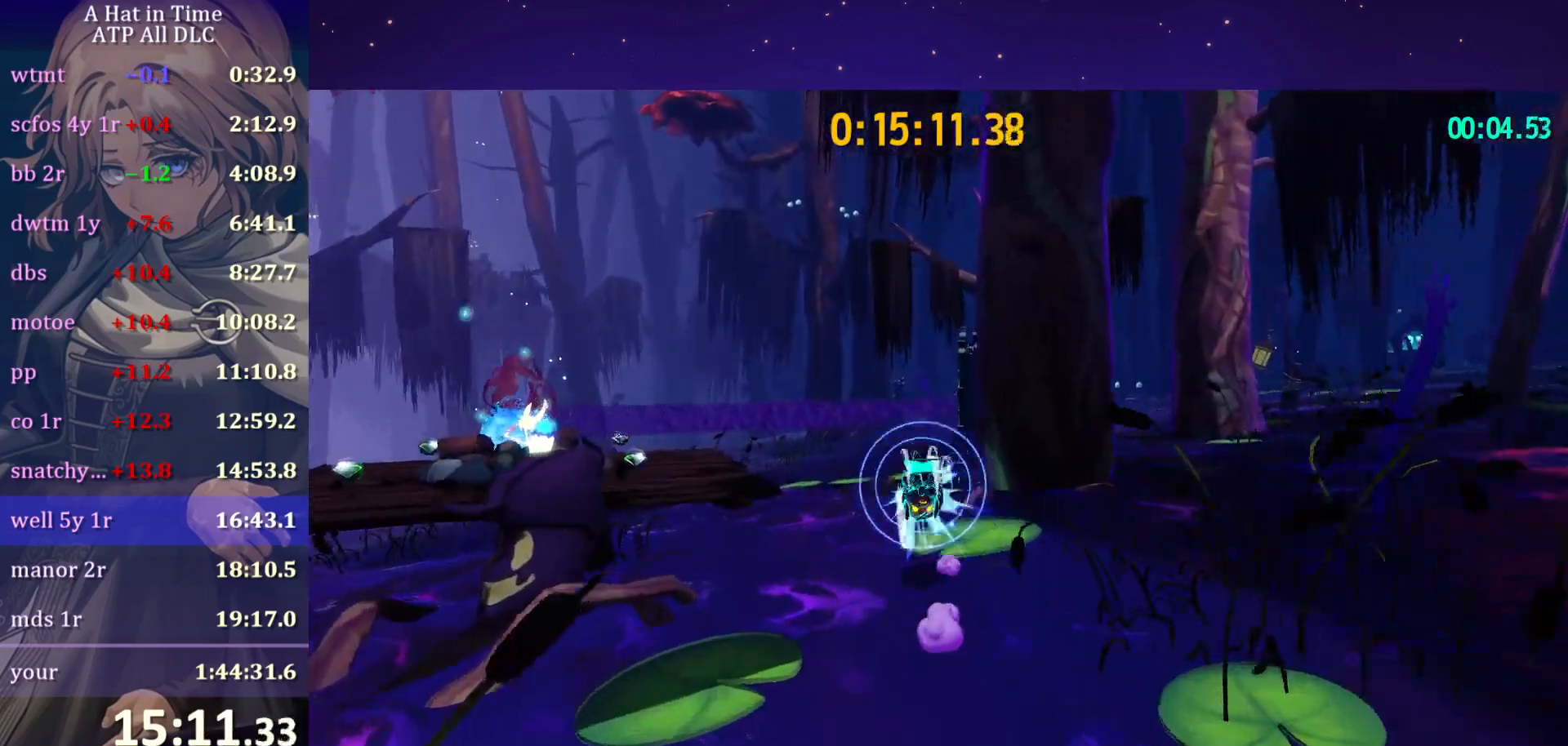
{"keys": ["e", "space", "w"], "mouse": [], "mouse_move": "left", "events": [[33, "ctrl", "up"], [450, "e", "down"], [450, "space", "down"]]}
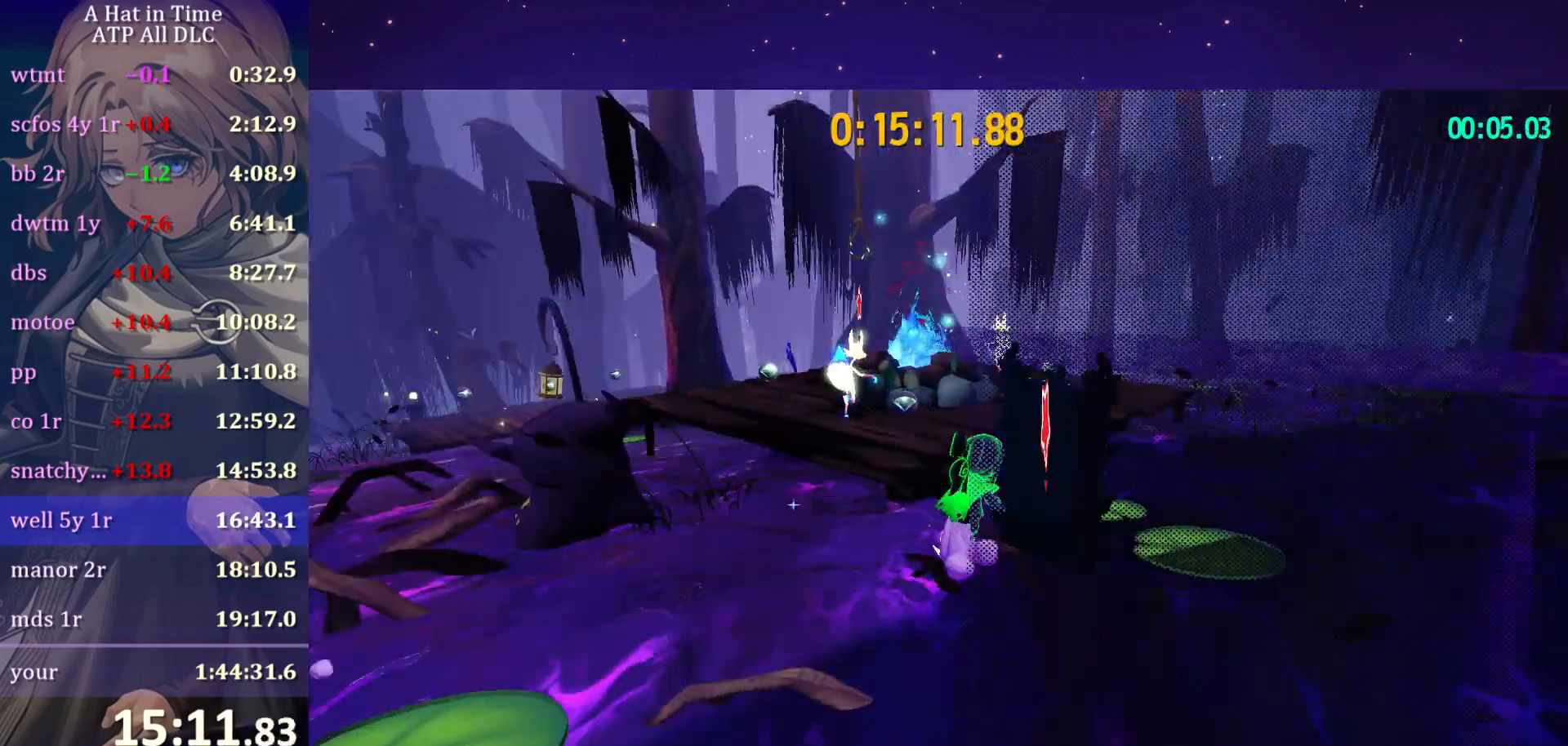
{"keys": ["w"], "mouse": [], "mouse_move": "still", "events": [[50, "a", "down"], [50, "e", "up"], [50, "space", "up"], [183, "a", "up"]]}
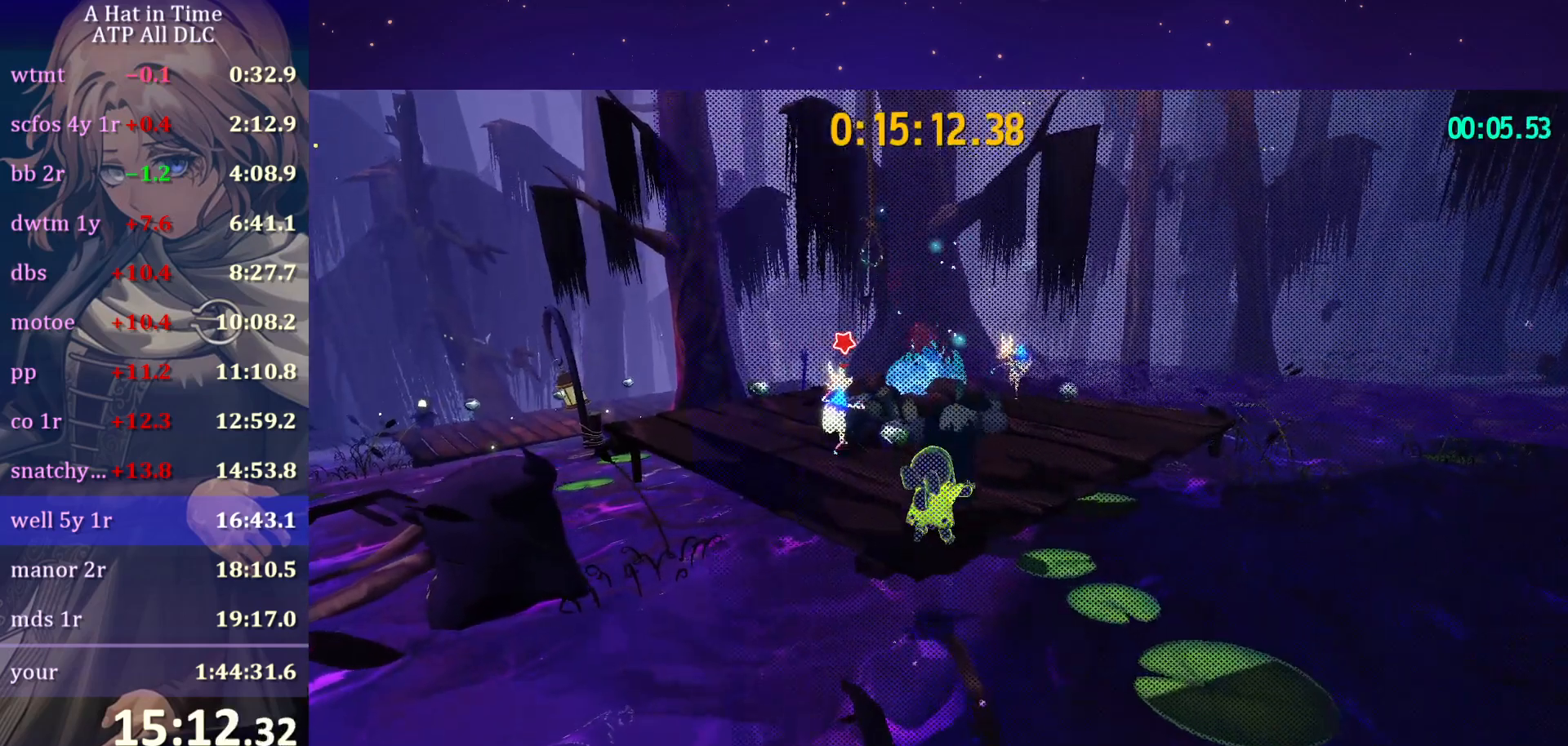
{"keys": ["shift", "w"], "mouse": [], "mouse_move": "still", "events": [[367, "space", "down"], [433, "mouse_left", "down"], [433, "space", "up"], [483, "mouse_left", "up"], [483, "shift", "down"]]}
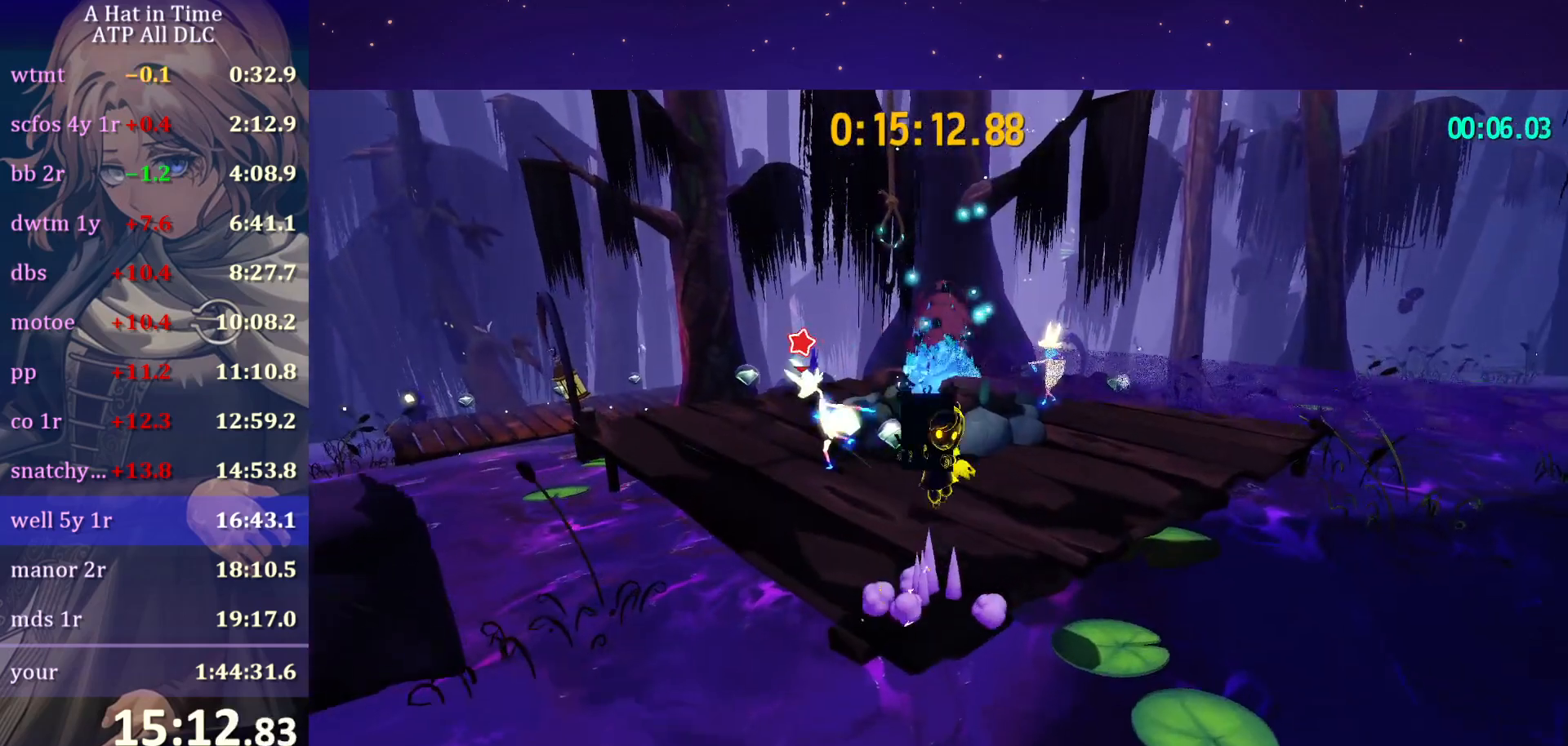
{"keys": ["shift", "w"], "mouse": [], "mouse_move": "right", "events": [[167, "d", "down"], [467, "d", "up"]]}
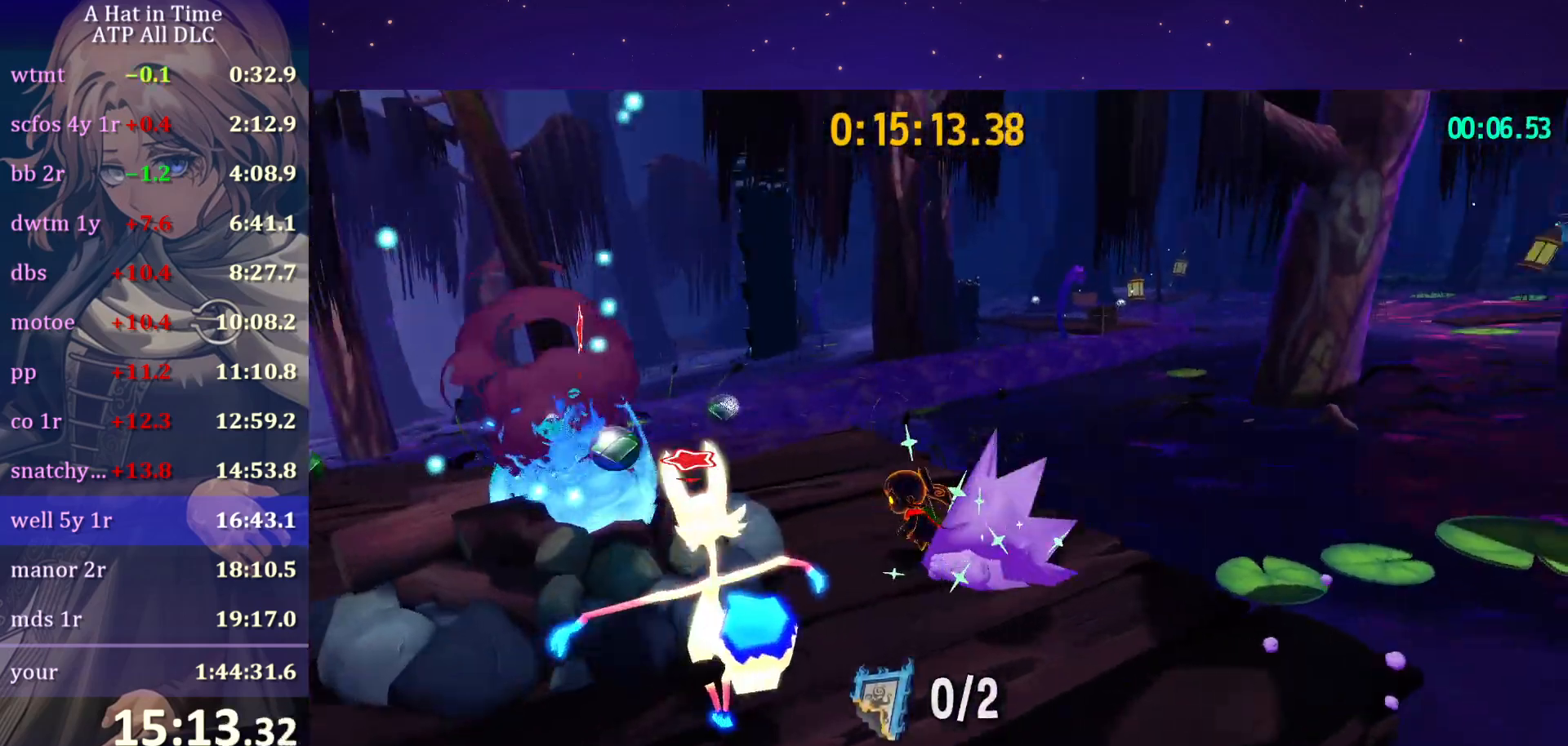
{"keys": ["shift", "space", "w"], "mouse": [], "mouse_move": "still", "events": [[250, "space", "down"]]}
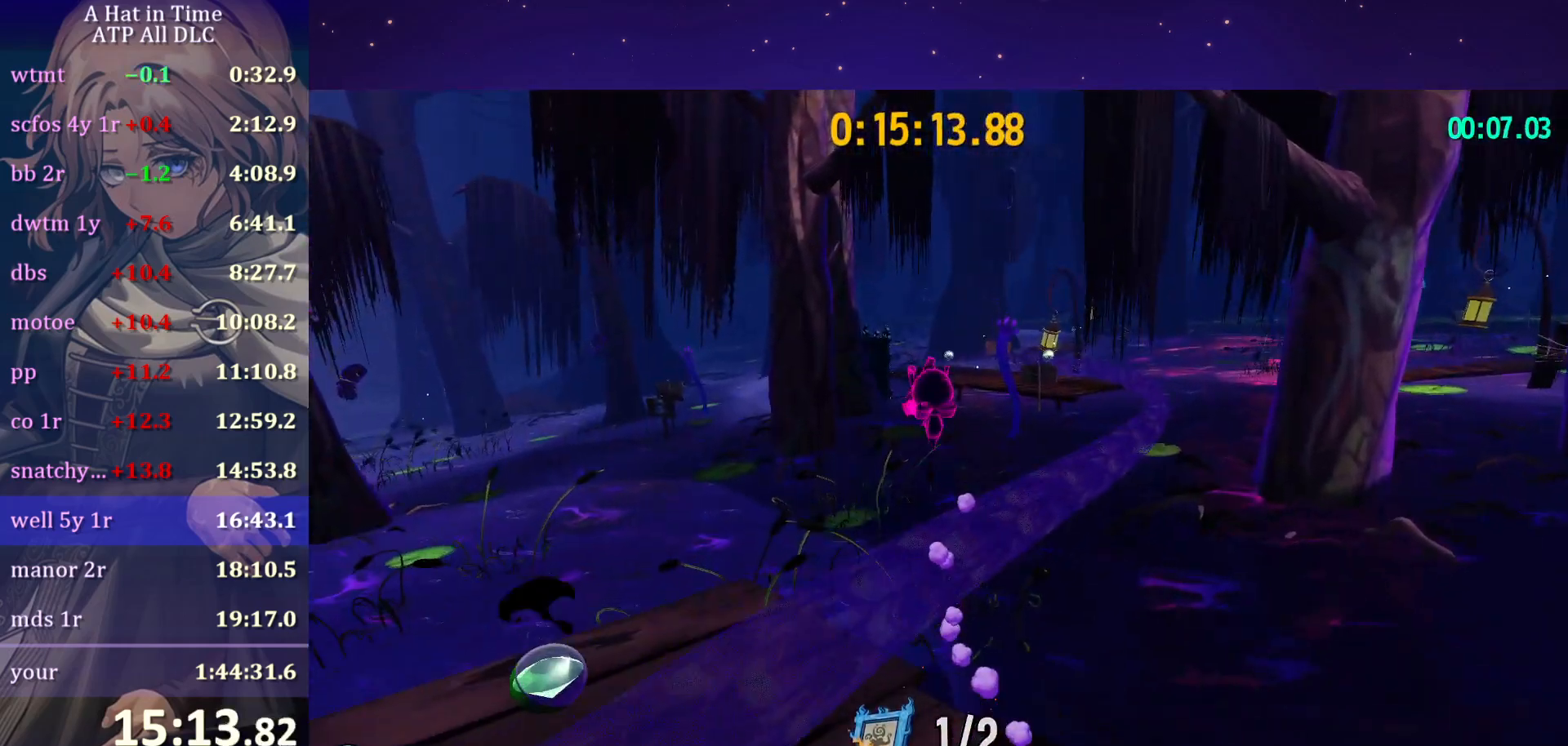
{"keys": ["ctrl", "d", "w"], "mouse": [], "mouse_move": "still", "events": [[67, "d", "down"], [217, "d", "up"], [217, "shift", "up"], [217, "space", "up"], [400, "ctrl", "down"], [433, "d", "down"]]}
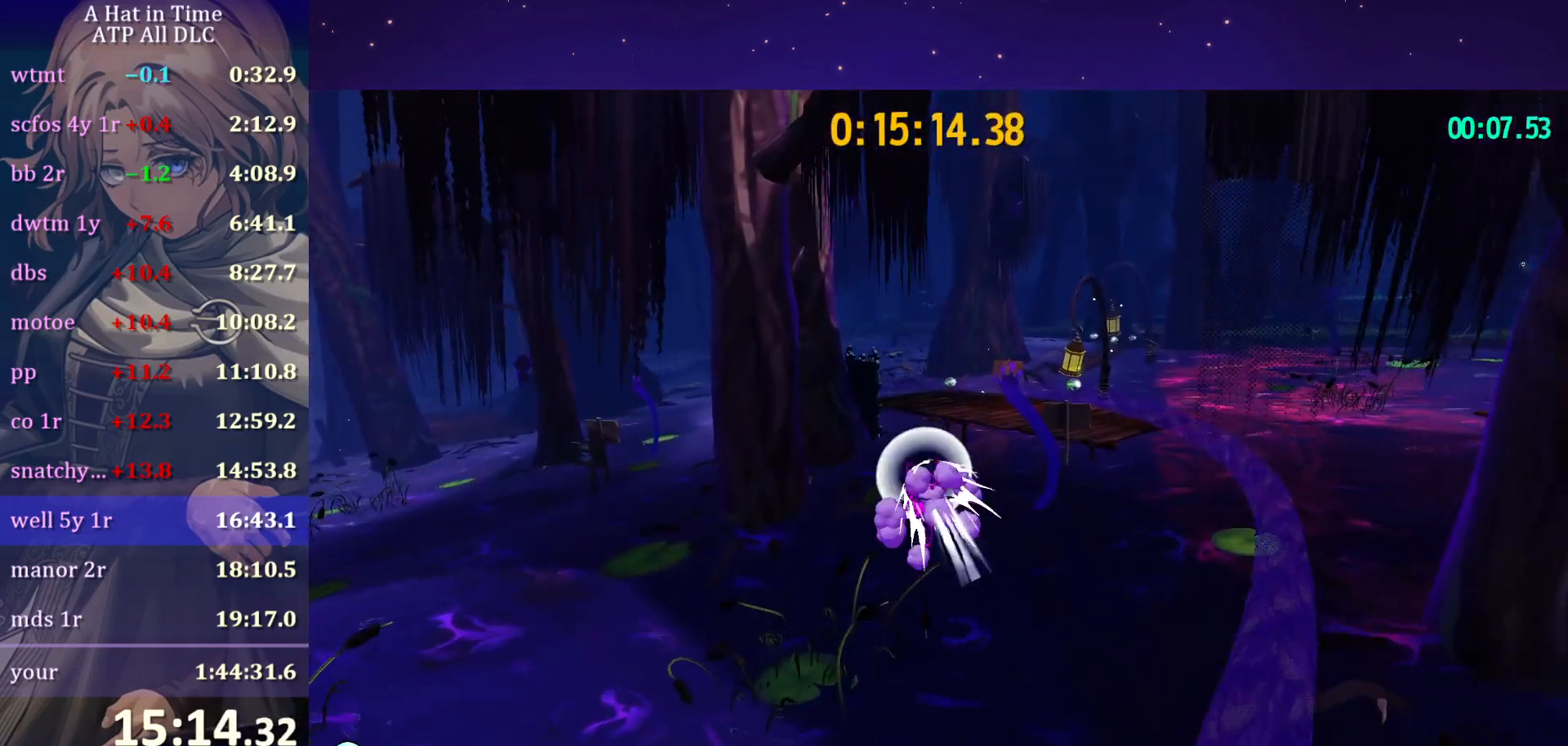
{"keys": ["w"], "mouse": [], "mouse_move": "still", "events": [[33, "ctrl", "up"], [217, "d", "up"]]}
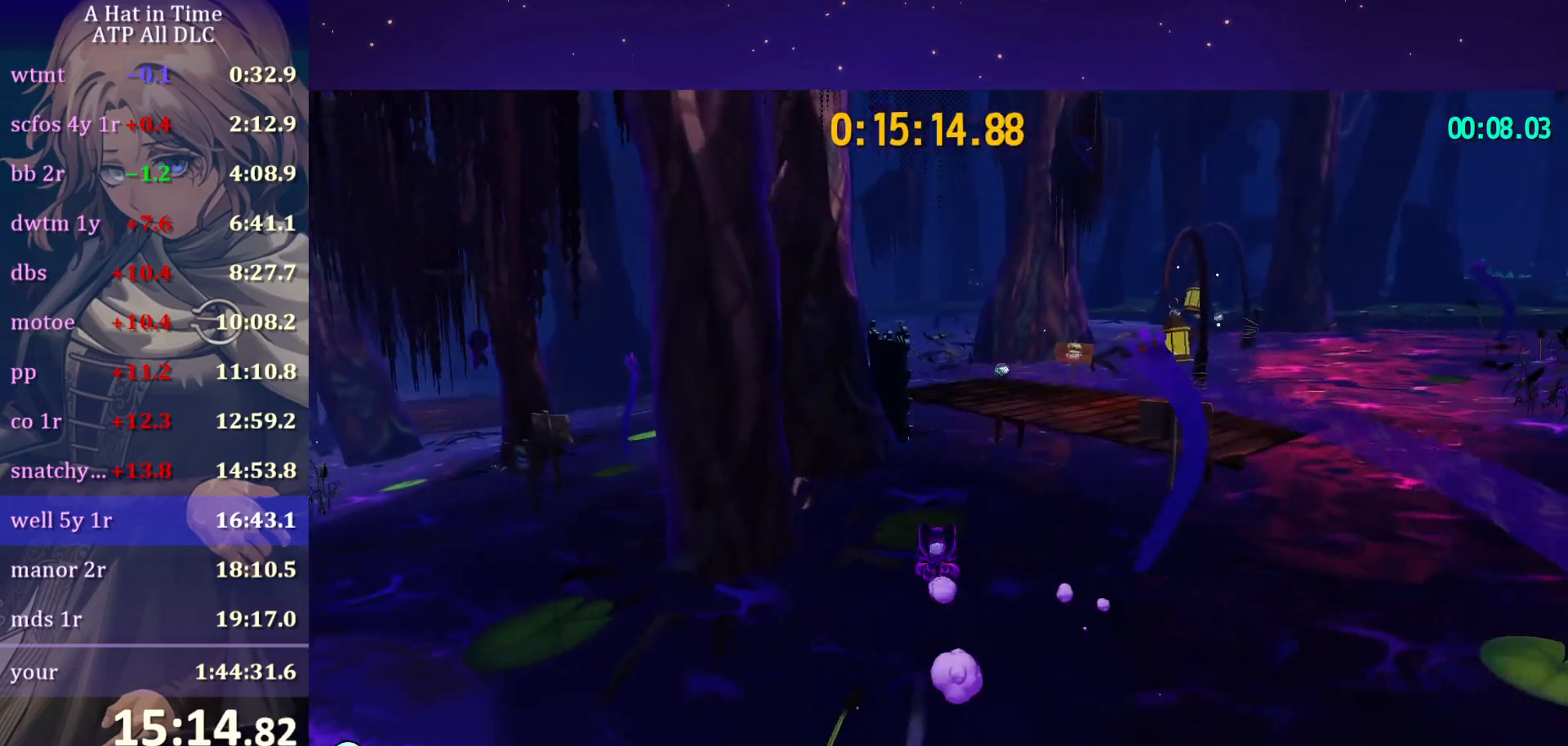
{"keys": ["w"], "mouse": [], "mouse_move": "down-left", "events": [[150, "ctrl", "down"], [333, "ctrl", "up"]]}
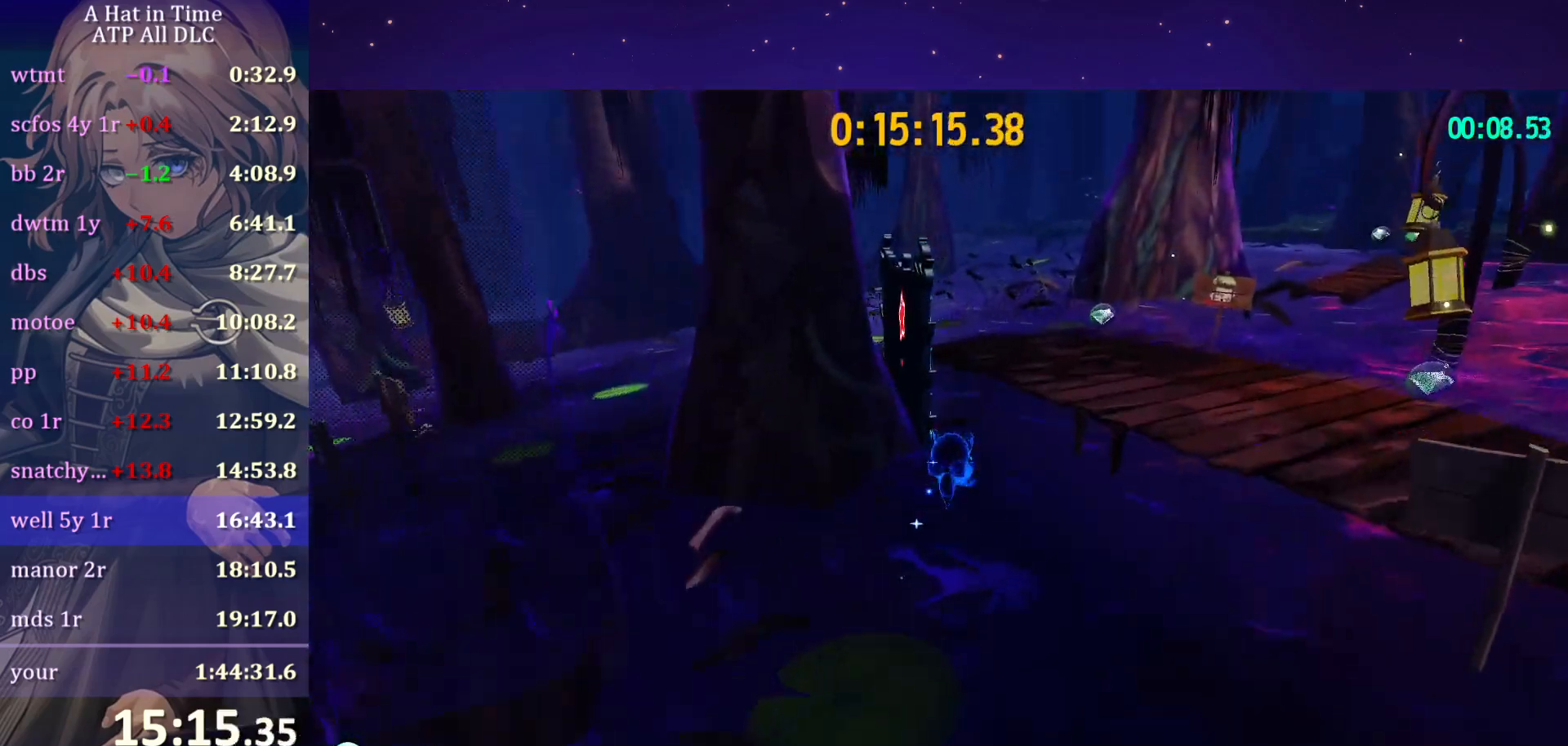
{"keys": [], "mouse": [], "mouse_move": "still", "events": [[167, "w", "up"], [333, "e", "down"], [433, "e", "up"]]}
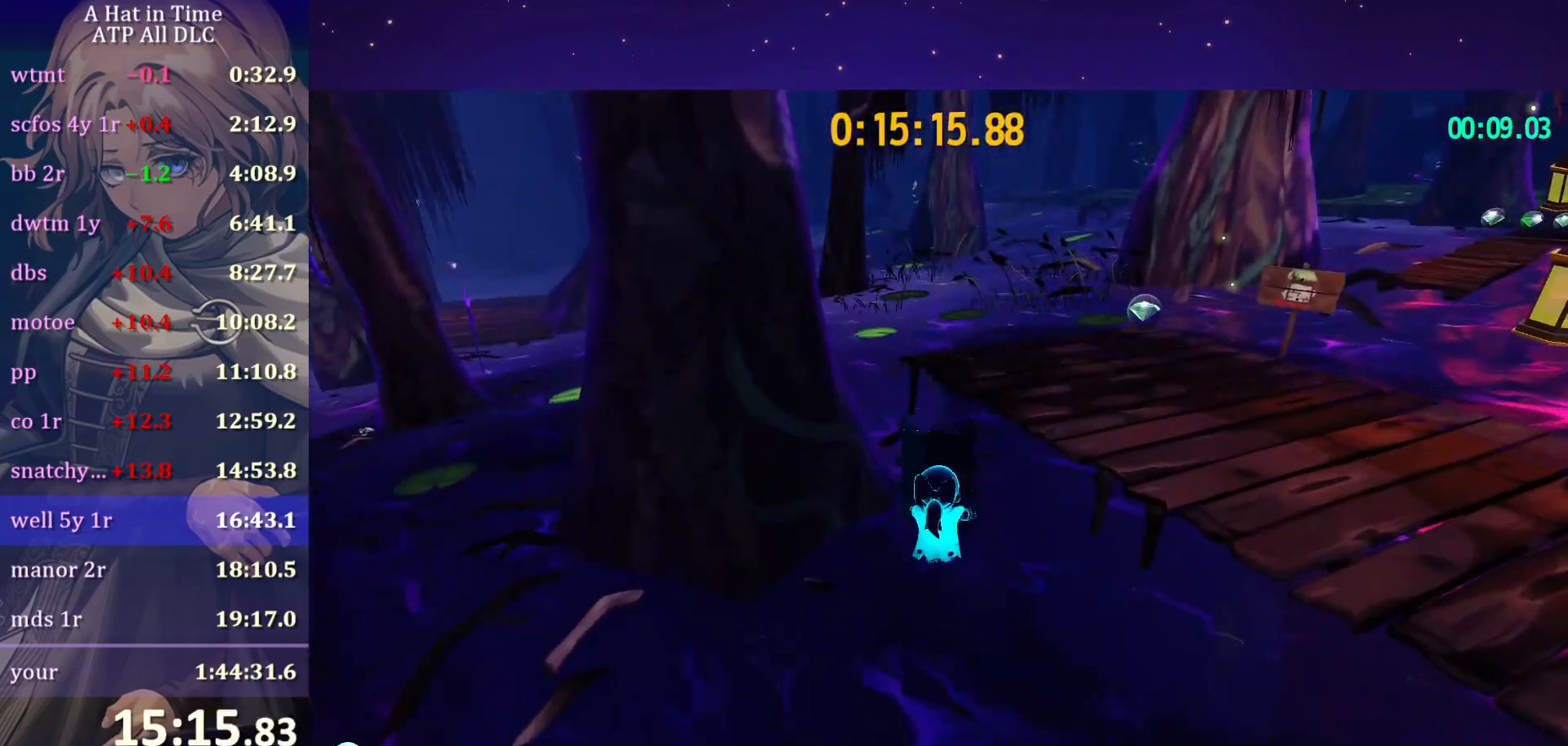
{"keys": ["r"], "mouse": [], "mouse_move": "still", "events": [[33, "r", "down"], [133, "r", "up"], [217, "r", "down"]]}
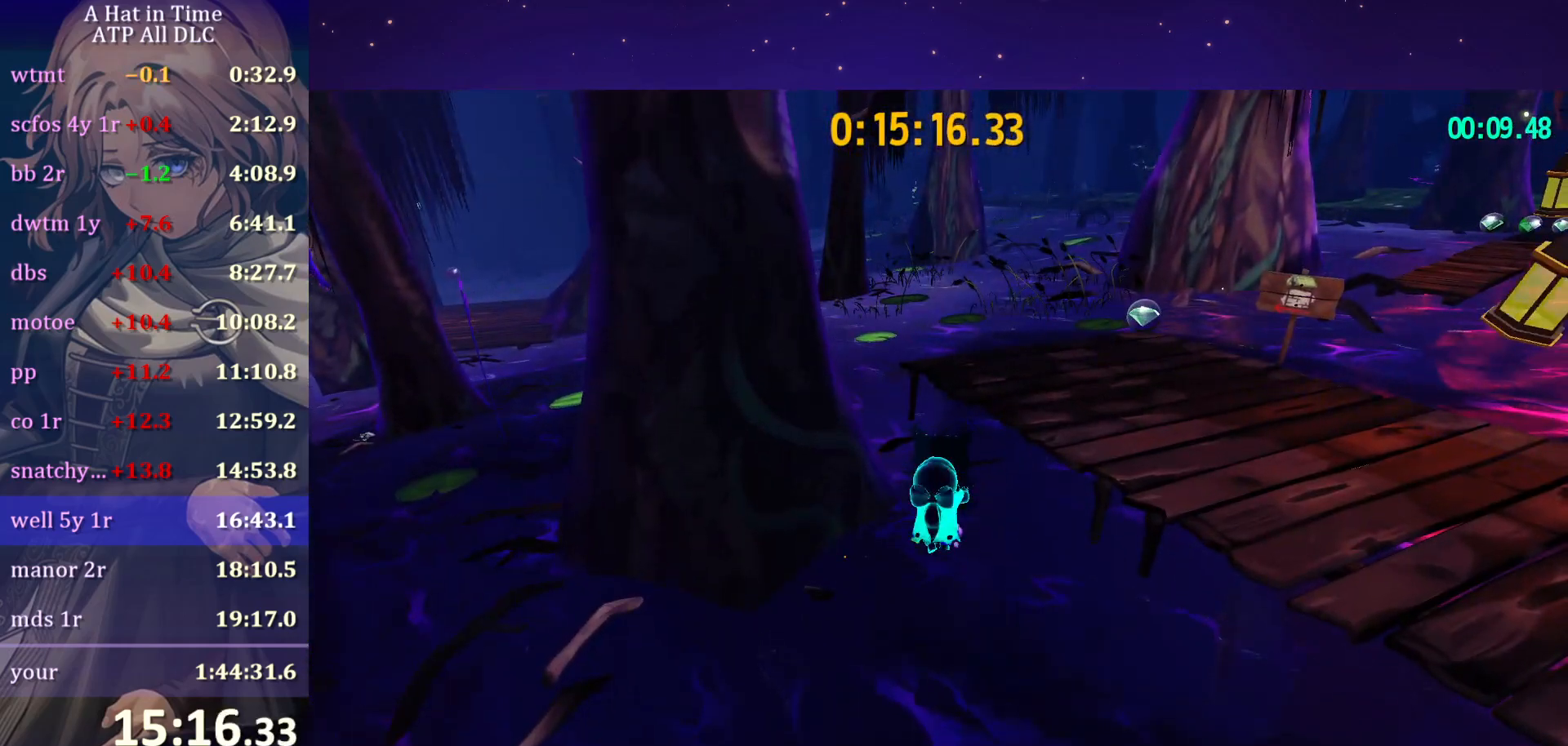
{"keys": [], "mouse": [], "mouse_move": "still", "events": [[50, "r", "up"], [100, "r", "down"], [467, "r", "up"]]}
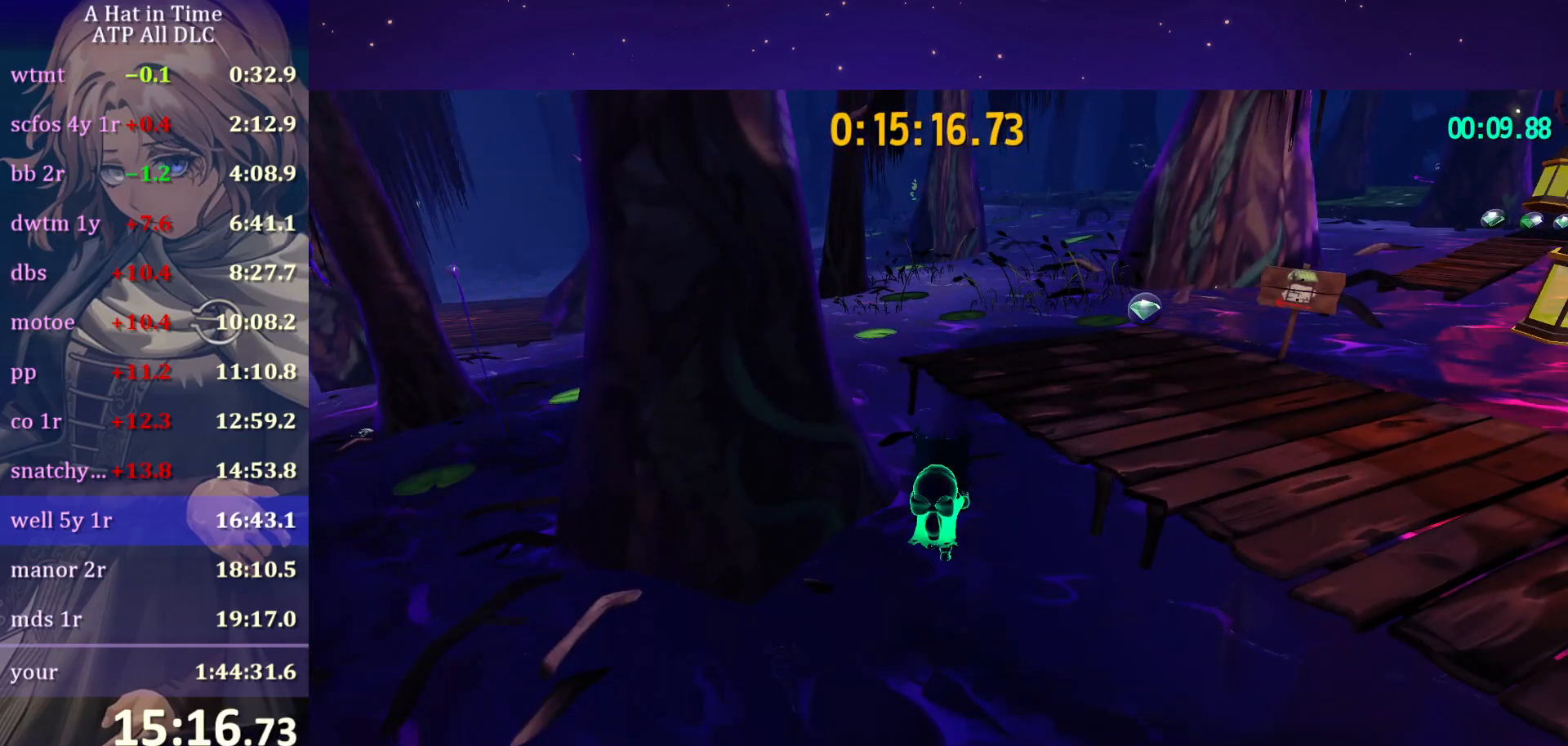
{"keys": ["a", "space", "w"], "mouse": [], "mouse_move": "still", "events": [[267, "a", "down"], [267, "w", "down"], [483, "space", "down"]]}
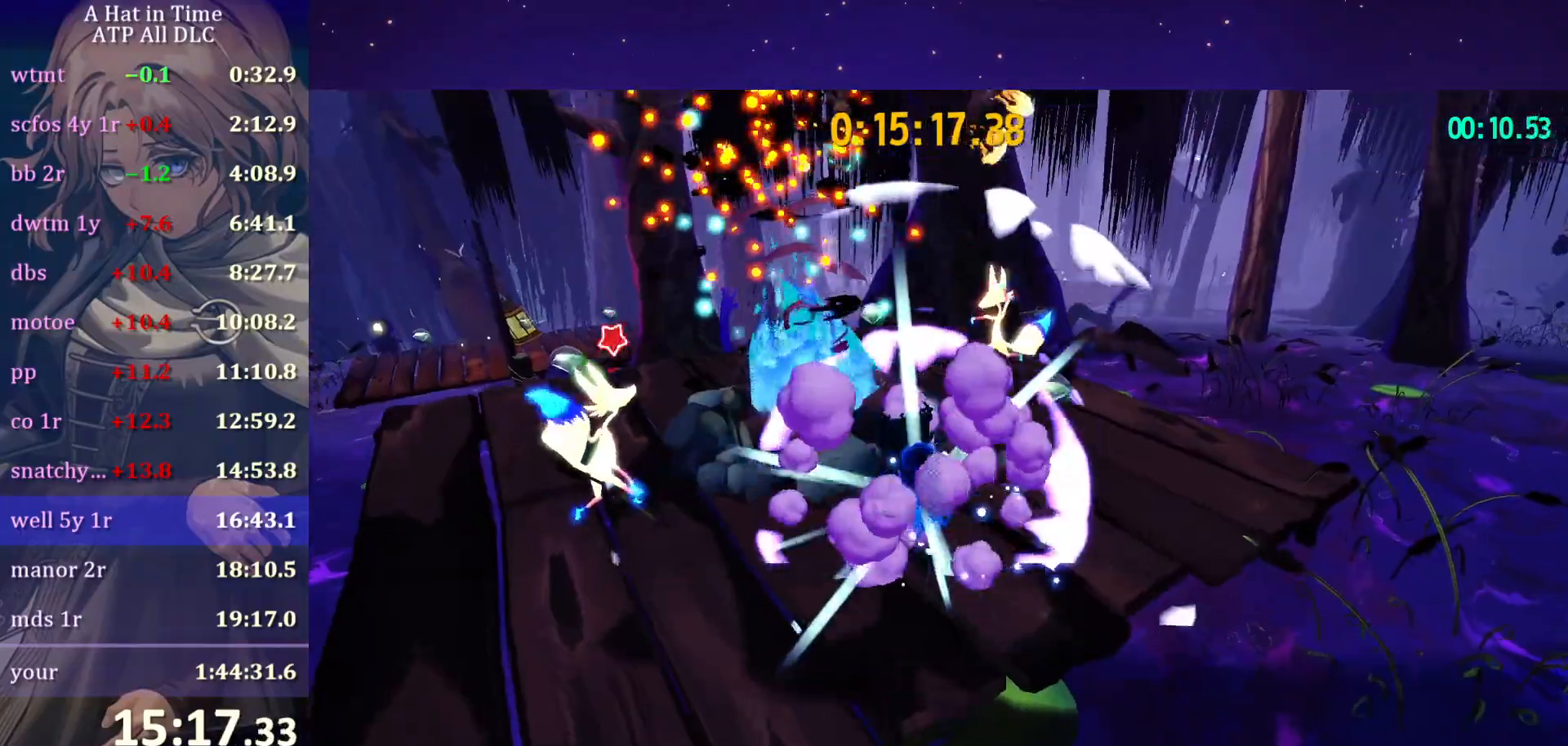
{"keys": ["w"], "mouse": [], "mouse_move": "down-left", "events": [[117, "a", "up"], [117, "space", "up"]]}
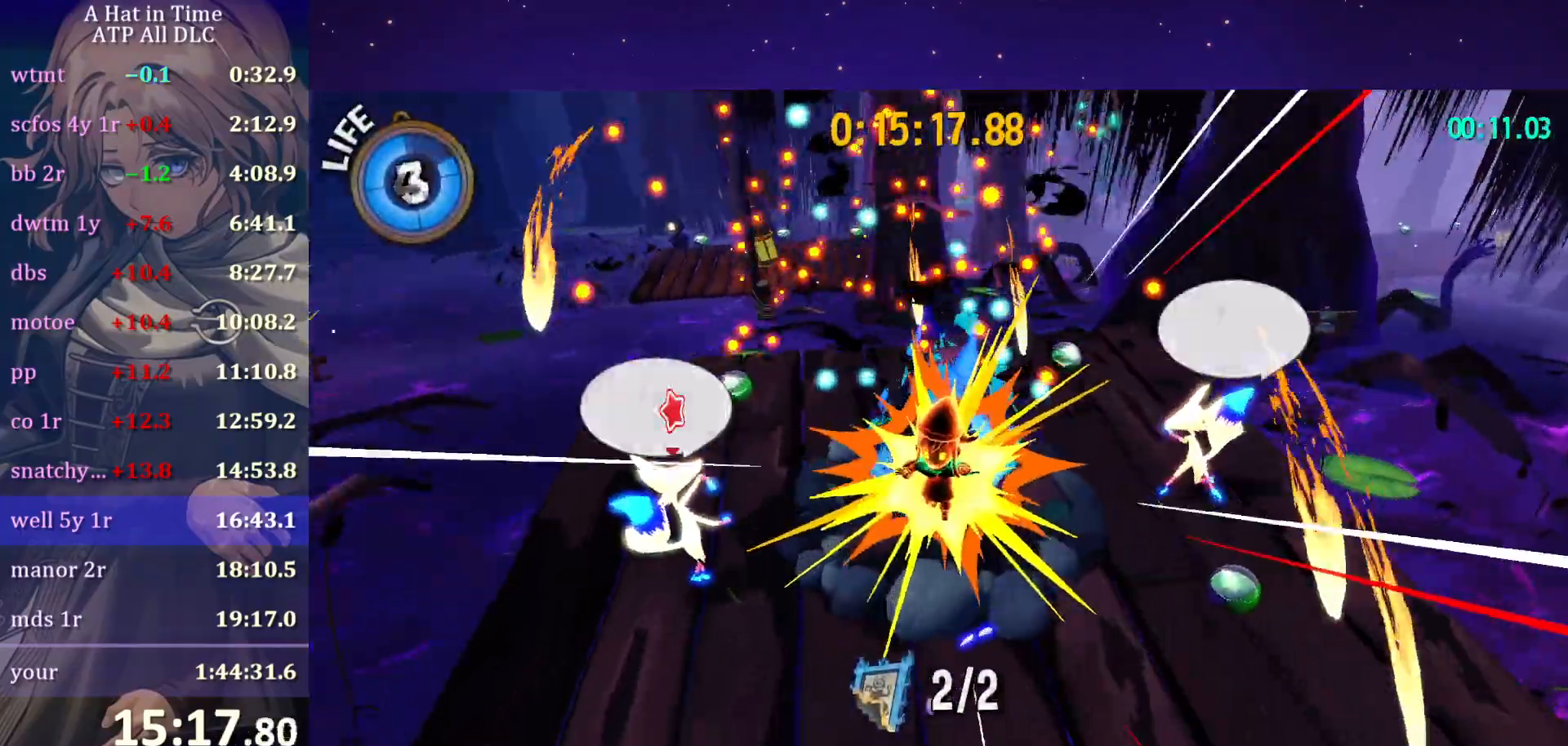
{"keys": ["w"], "mouse": [], "mouse_move": "still", "events": []}
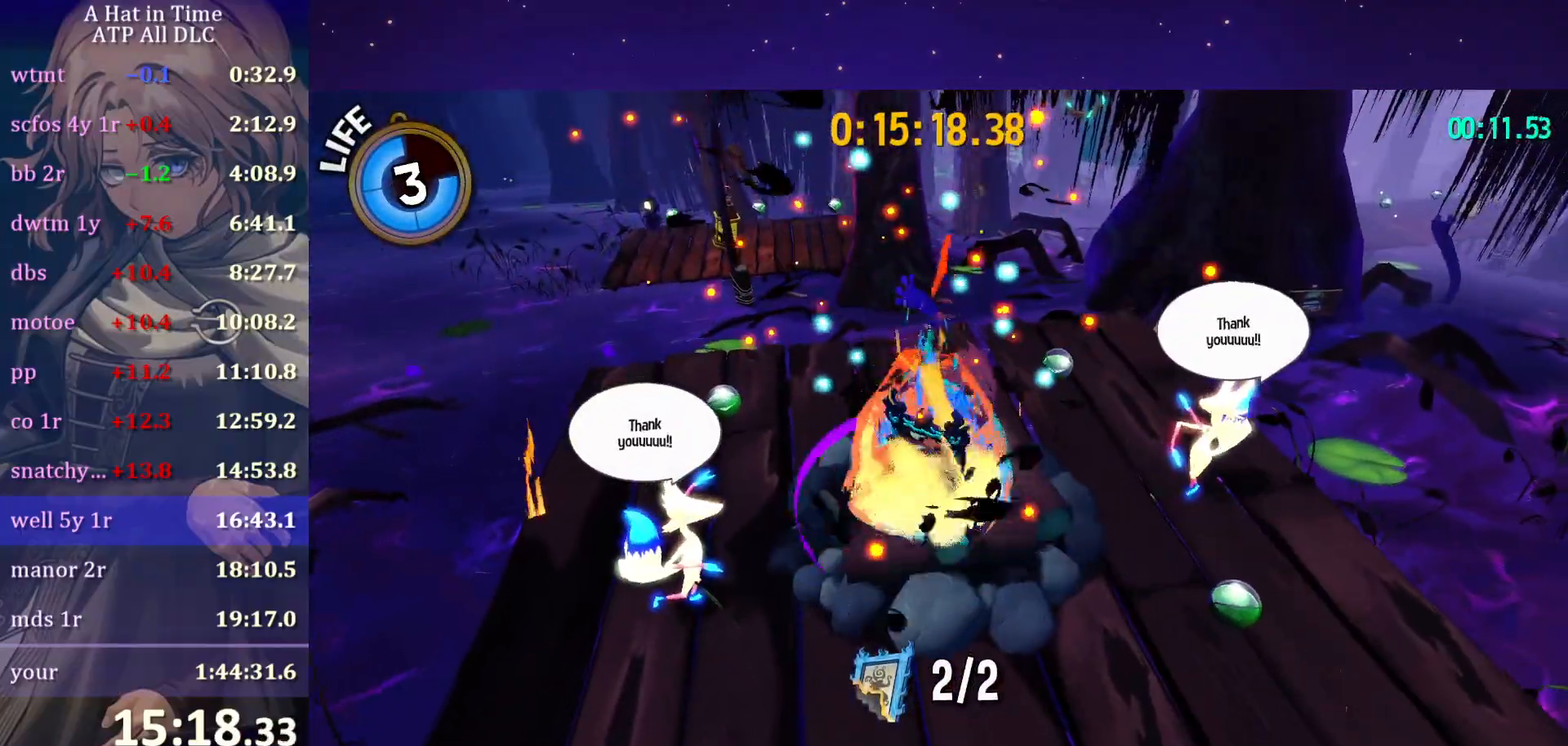
{"keys": ["shift"], "mouse": [], "events": [[500, "shift", "down"], [500, "w", "up"]]}
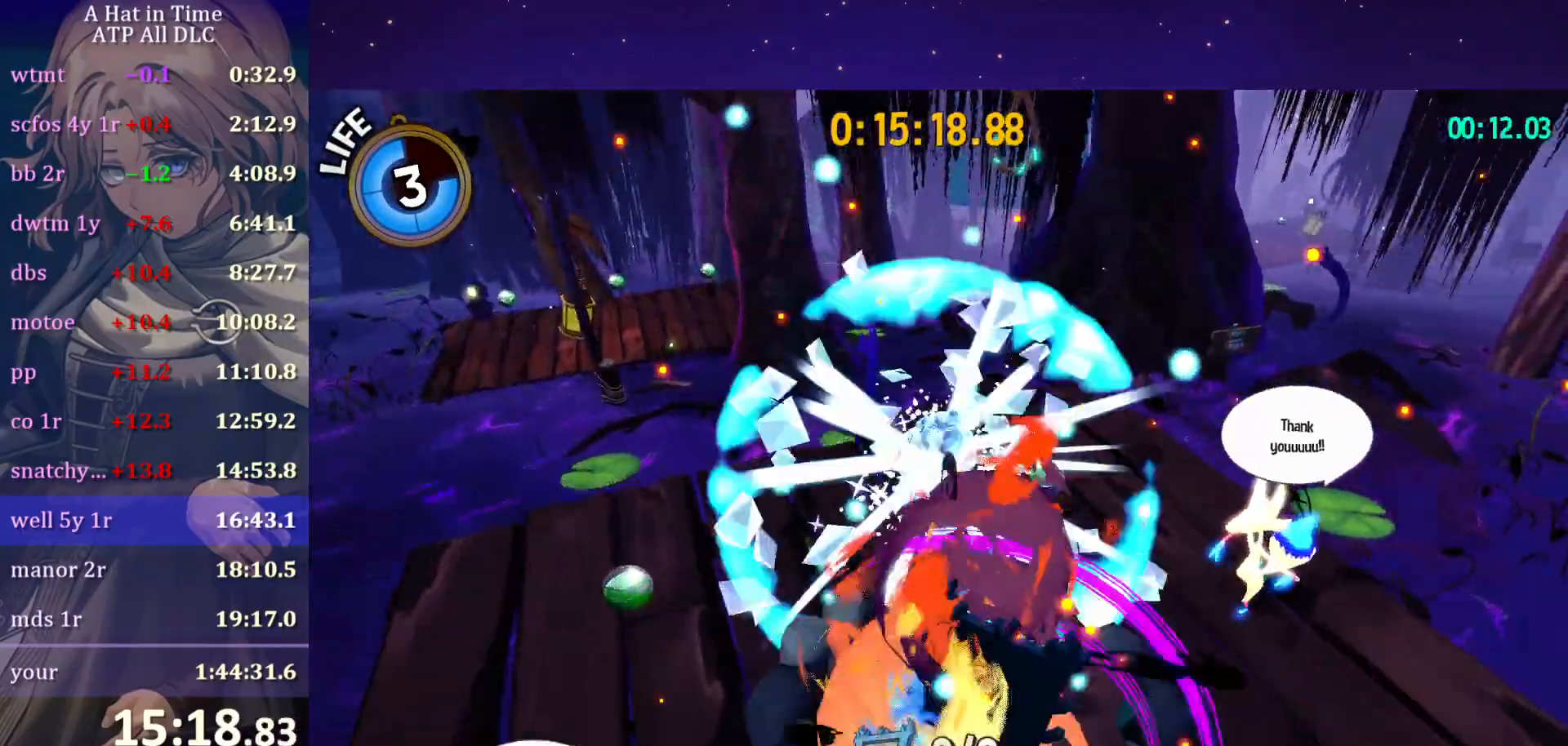
{"keys": ["shift"], "mouse": [], "mouse_move": "still", "events": [[367, "v", "down"], [467, "v", "up"]]}
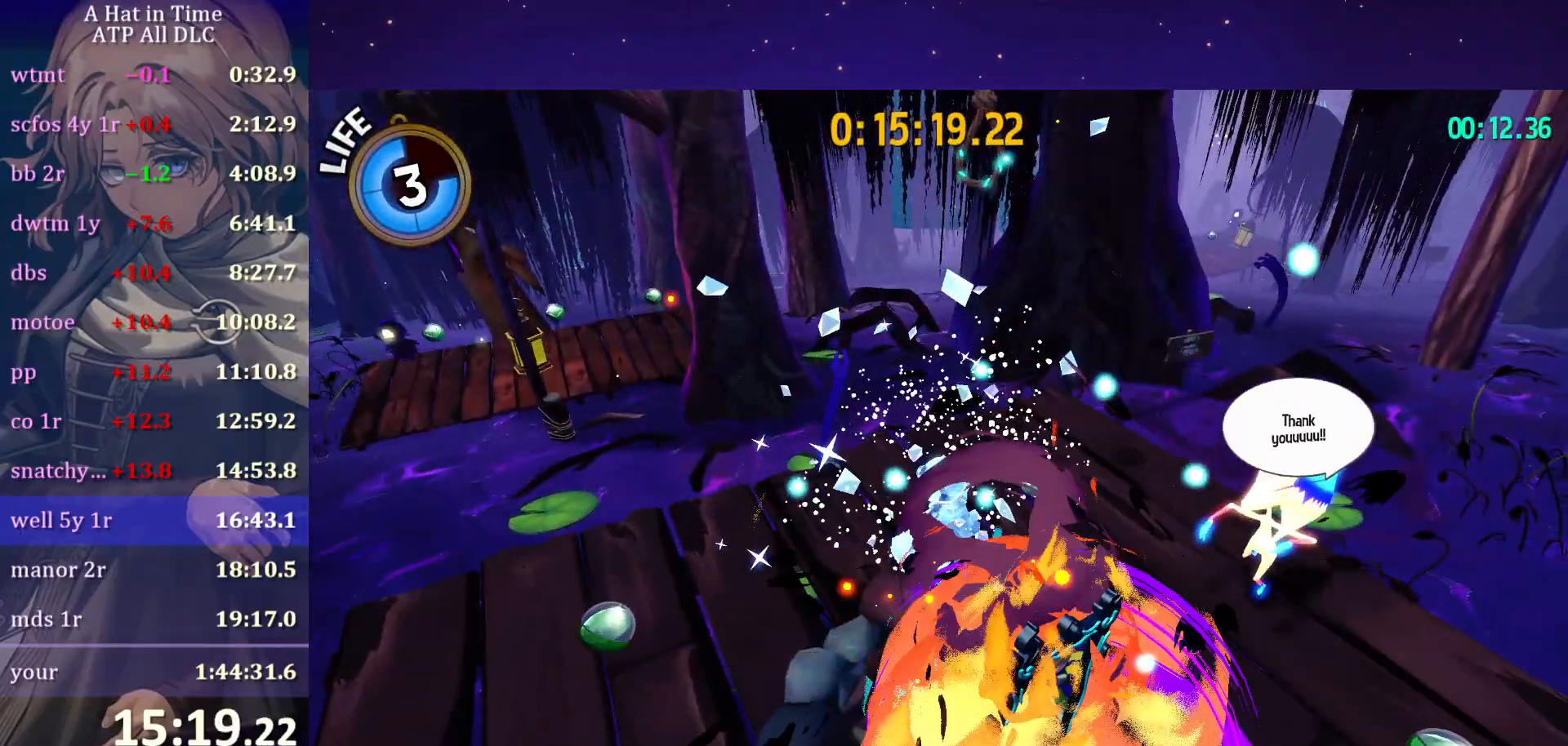
{"keys": ["shift", "w"], "mouse": [], "mouse_move": "still", "events": [[67, "w", "down"]]}
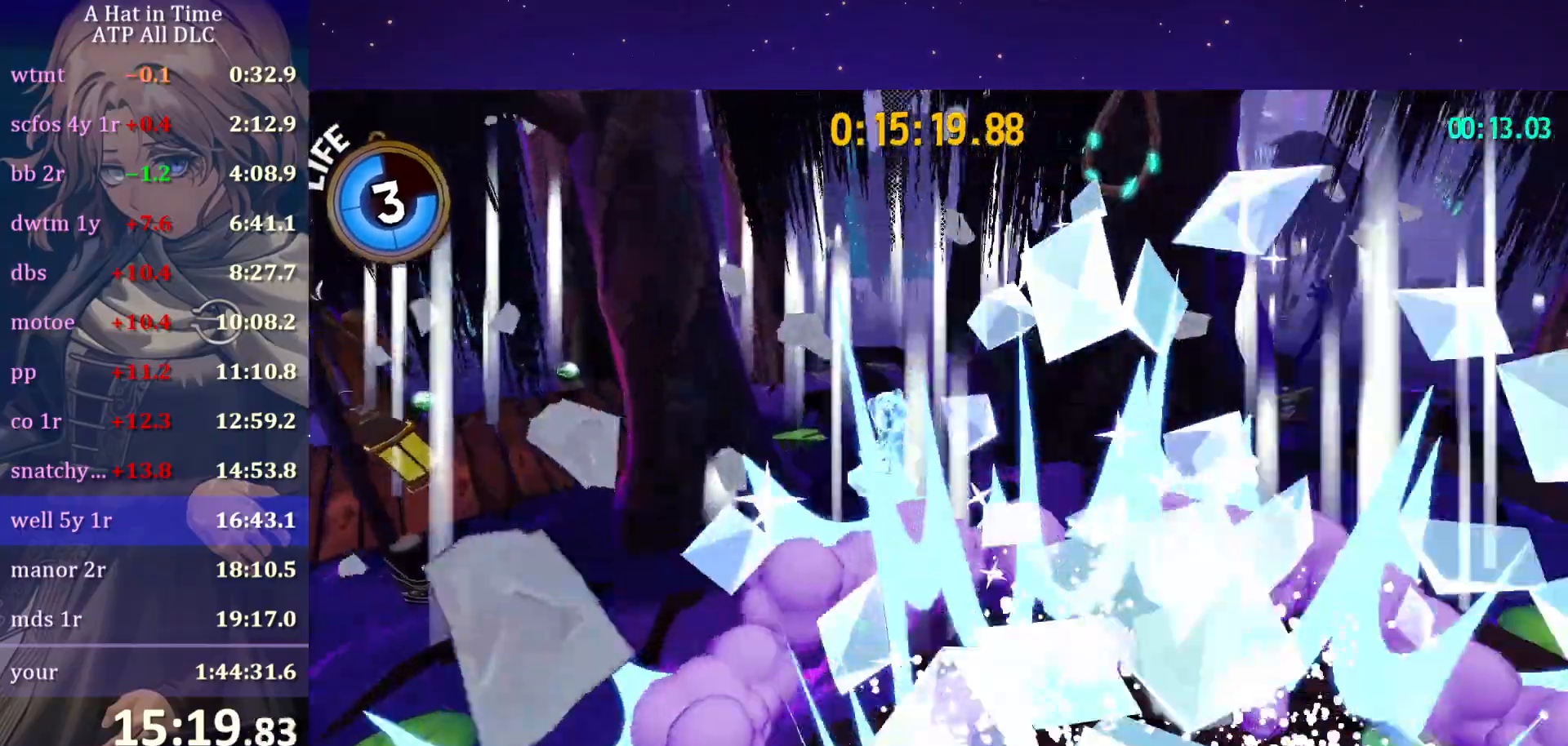
{"keys": ["d", "space", "w"], "mouse": [], "mouse_move": "still", "events": [[33, "shift", "up"], [67, "space", "down"], [117, "d", "down"]]}
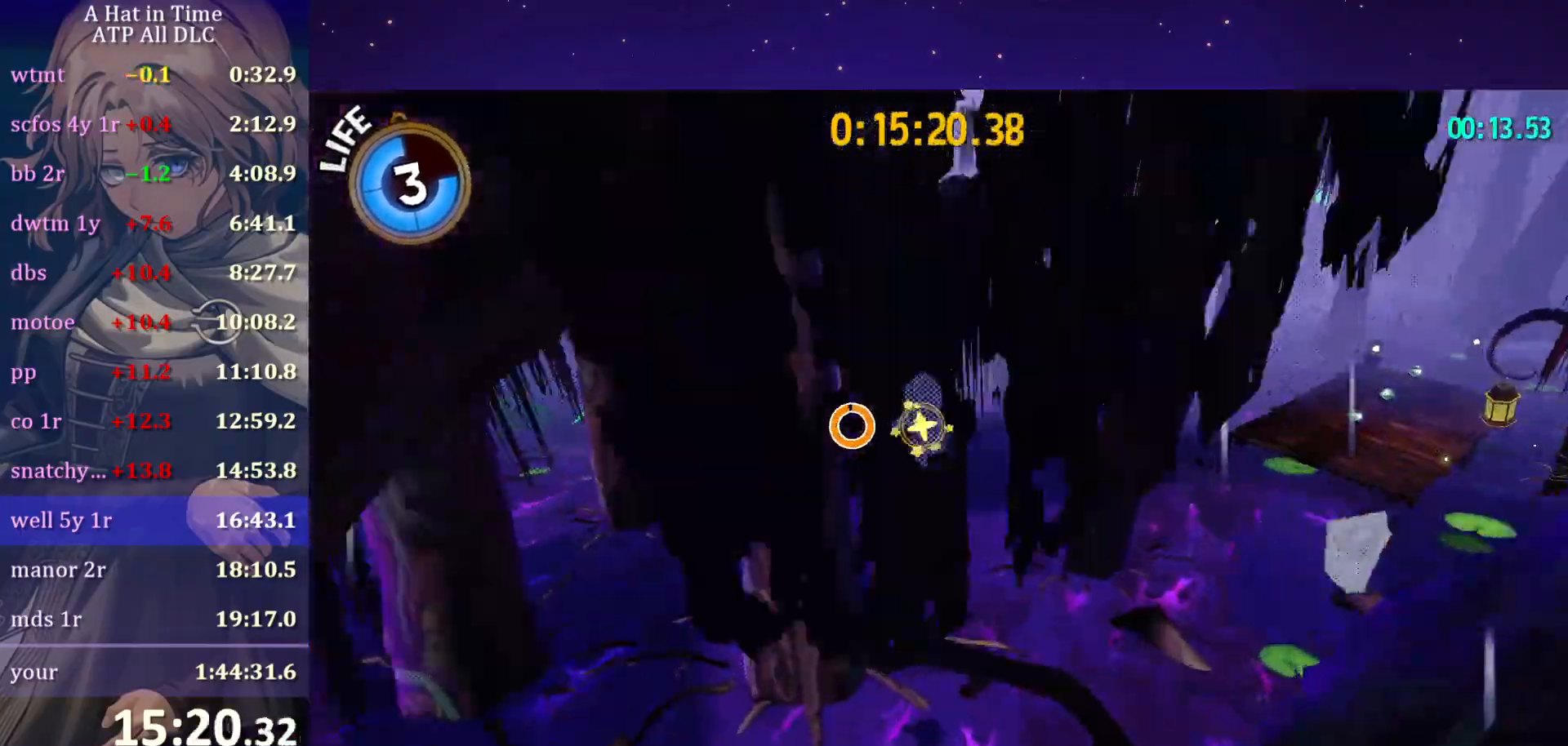
{"keys": ["space", "w"], "mouse": [], "mouse_move": "still", "events": [[133, "d", "up"], [133, "space", "up"], [433, "space", "down"]]}
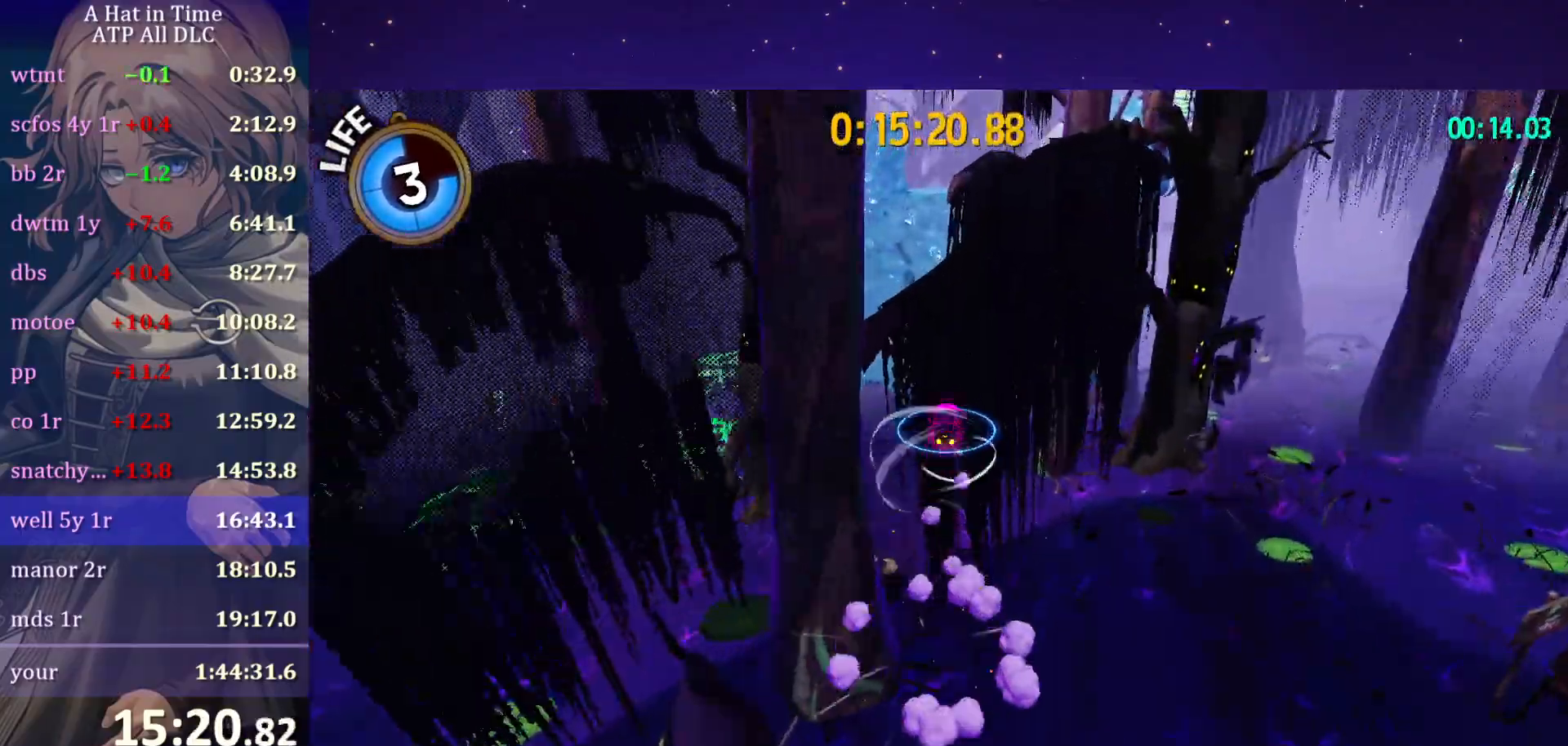
{"keys": ["w"], "mouse": [], "mouse_move": "still", "events": [[100, "mouse_wheel", "down"], [150, "mouse_wheel", "up"], [250, "space", "up"], [283, "a", "down"], [333, "a", "up"]]}
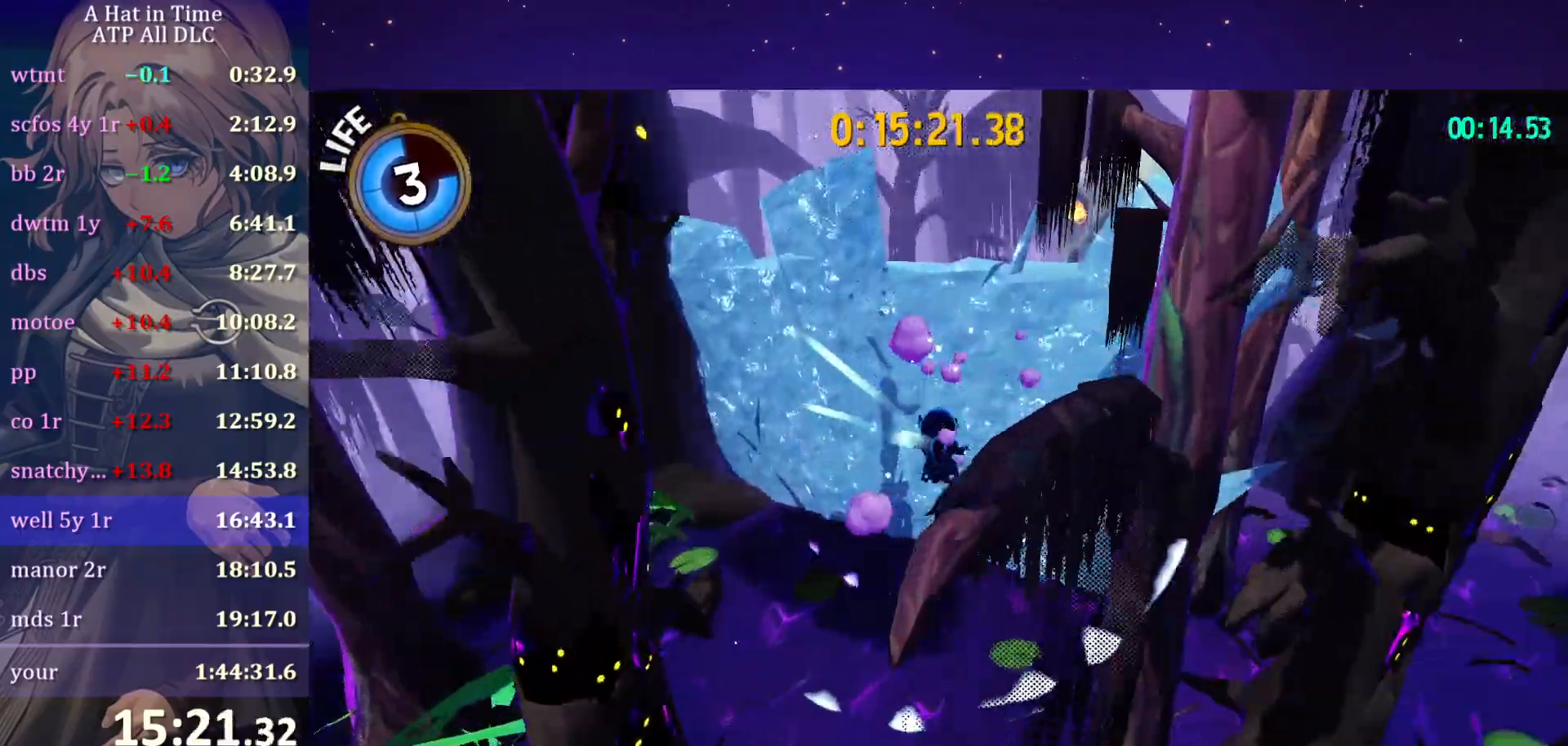
{"keys": ["w"], "mouse": [], "mouse_move": "still", "events": [[300, "ctrl", "down"], [400, "ctrl", "up"]]}
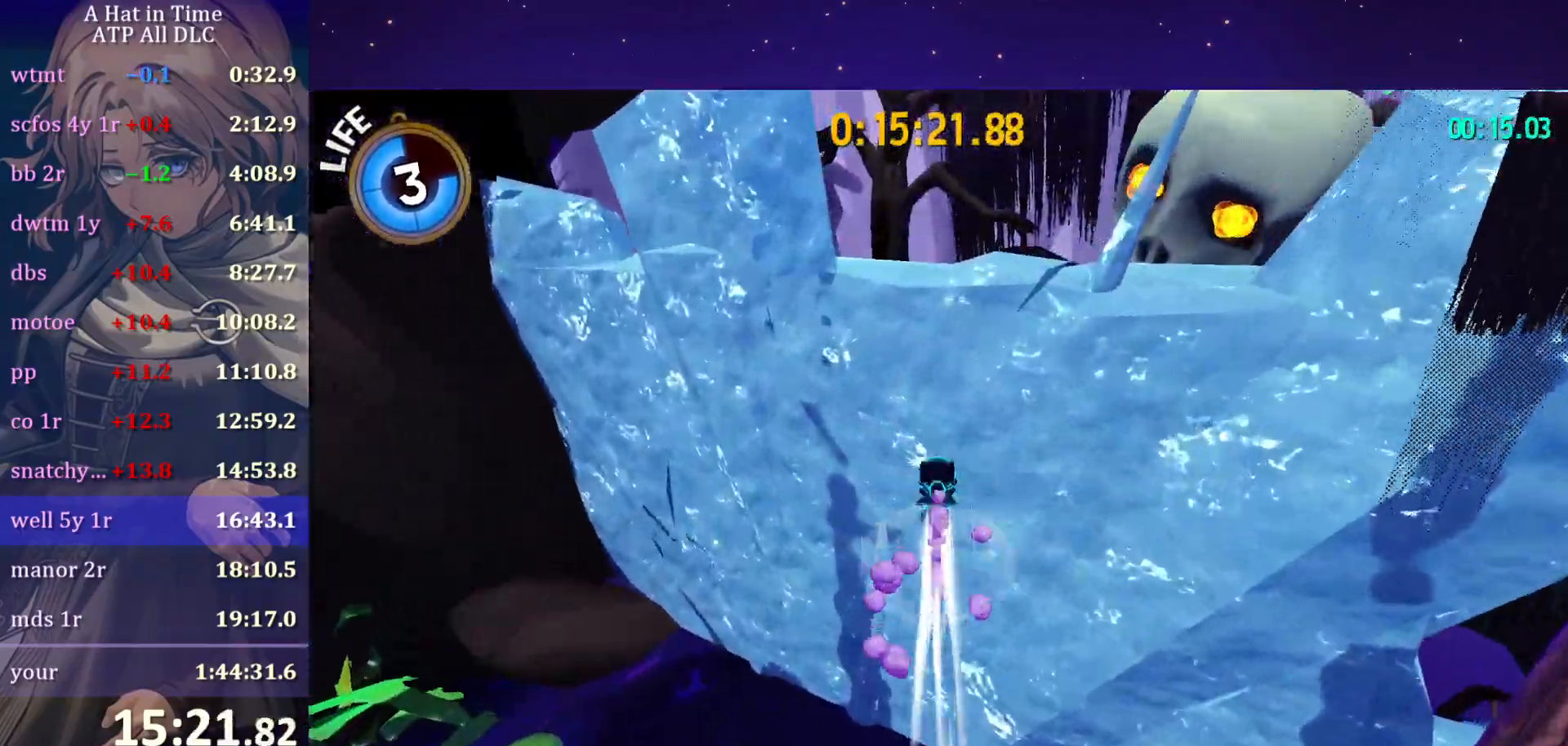
{"keys": ["shift", "space", "w"], "mouse": [], "mouse_move": "still", "events": [[83, "space", "down"], [133, "shift", "down"]]}
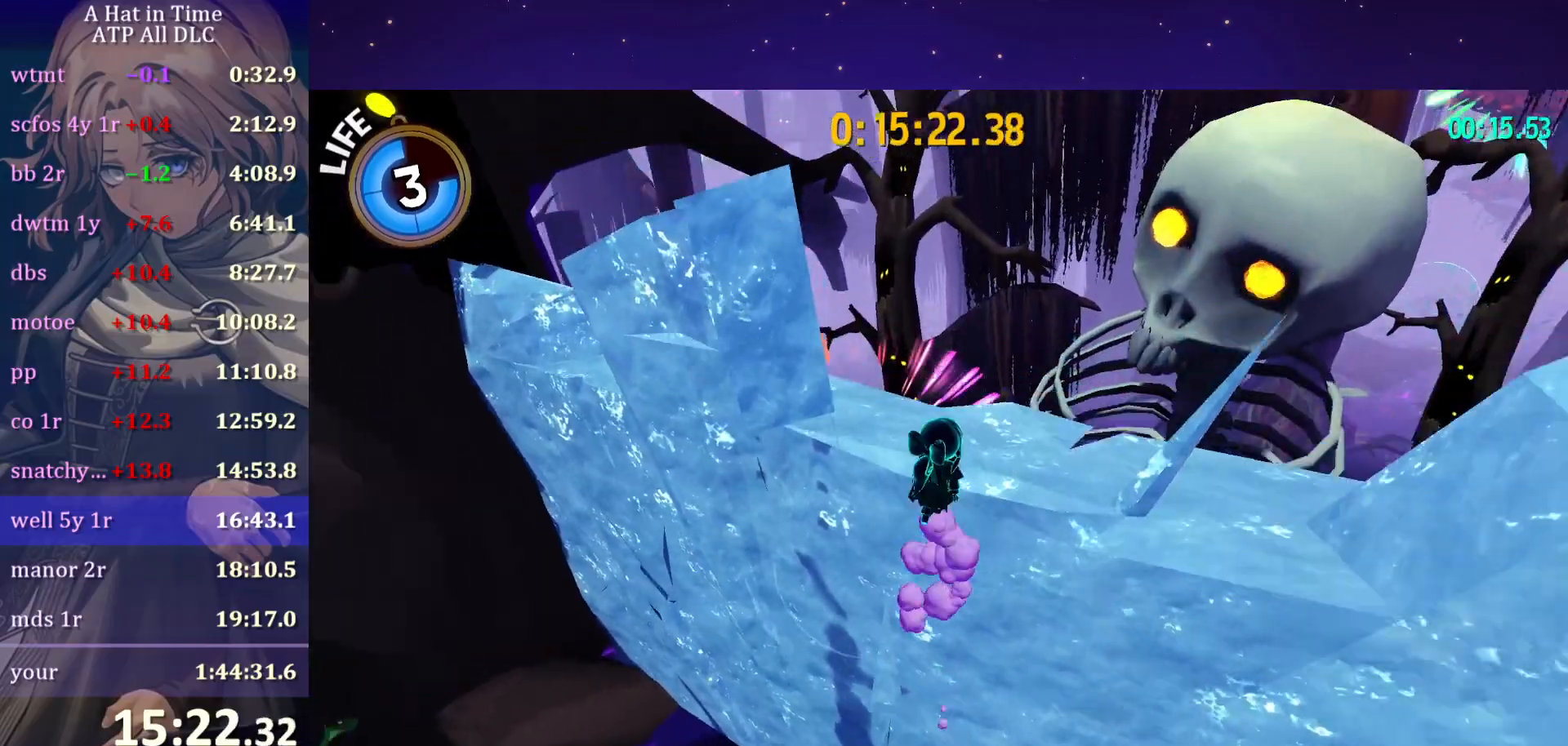
{"keys": ["shift", "w"], "mouse": [], "mouse_move": "still", "events": [[150, "space", "up"]]}
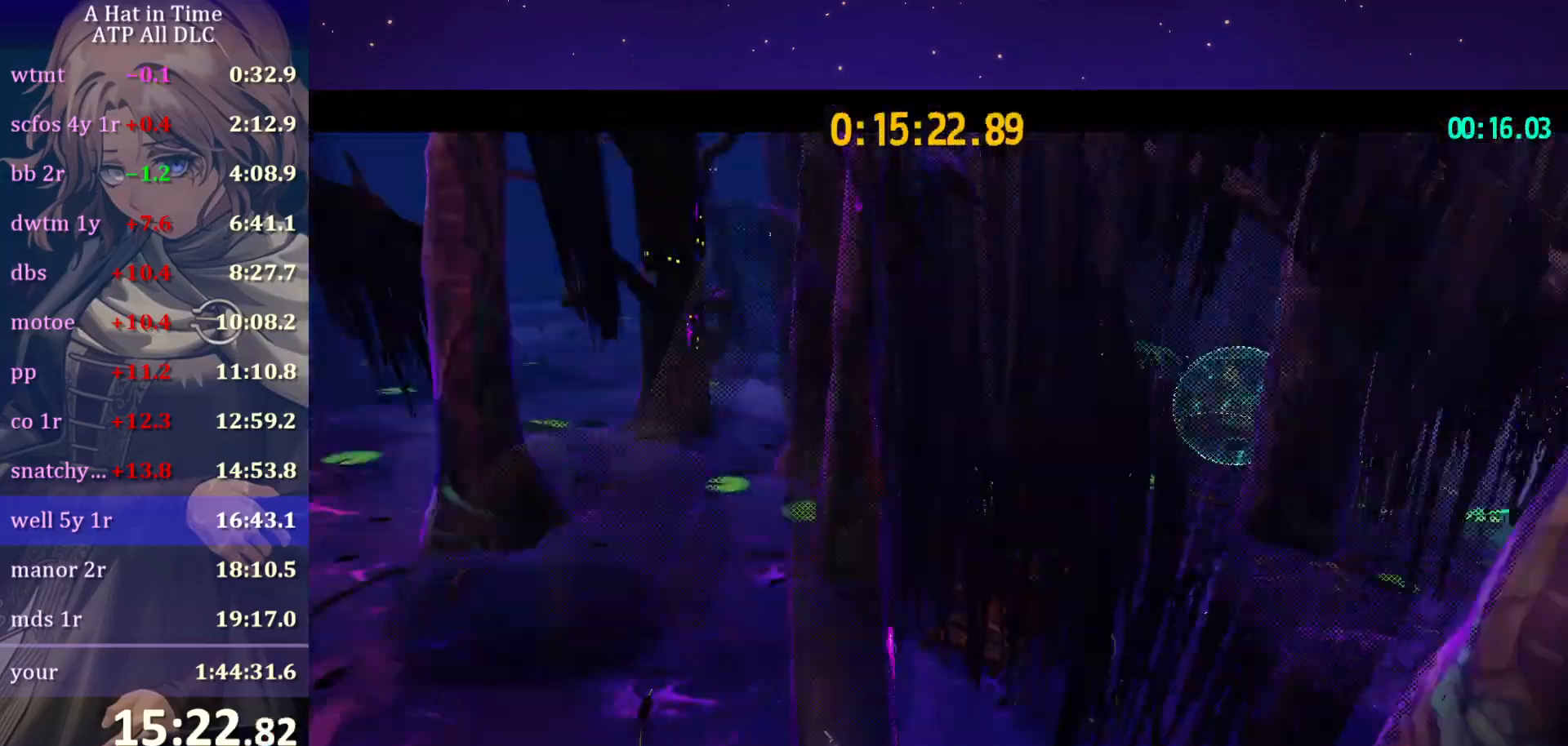
{"keys": [], "mouse": [], "mouse_move": "still", "events": [[117, "mouse_wheel", "down"], [267, "shift", "up"], [267, "w", "up"], [317, "mouse_wheel", "up"]]}
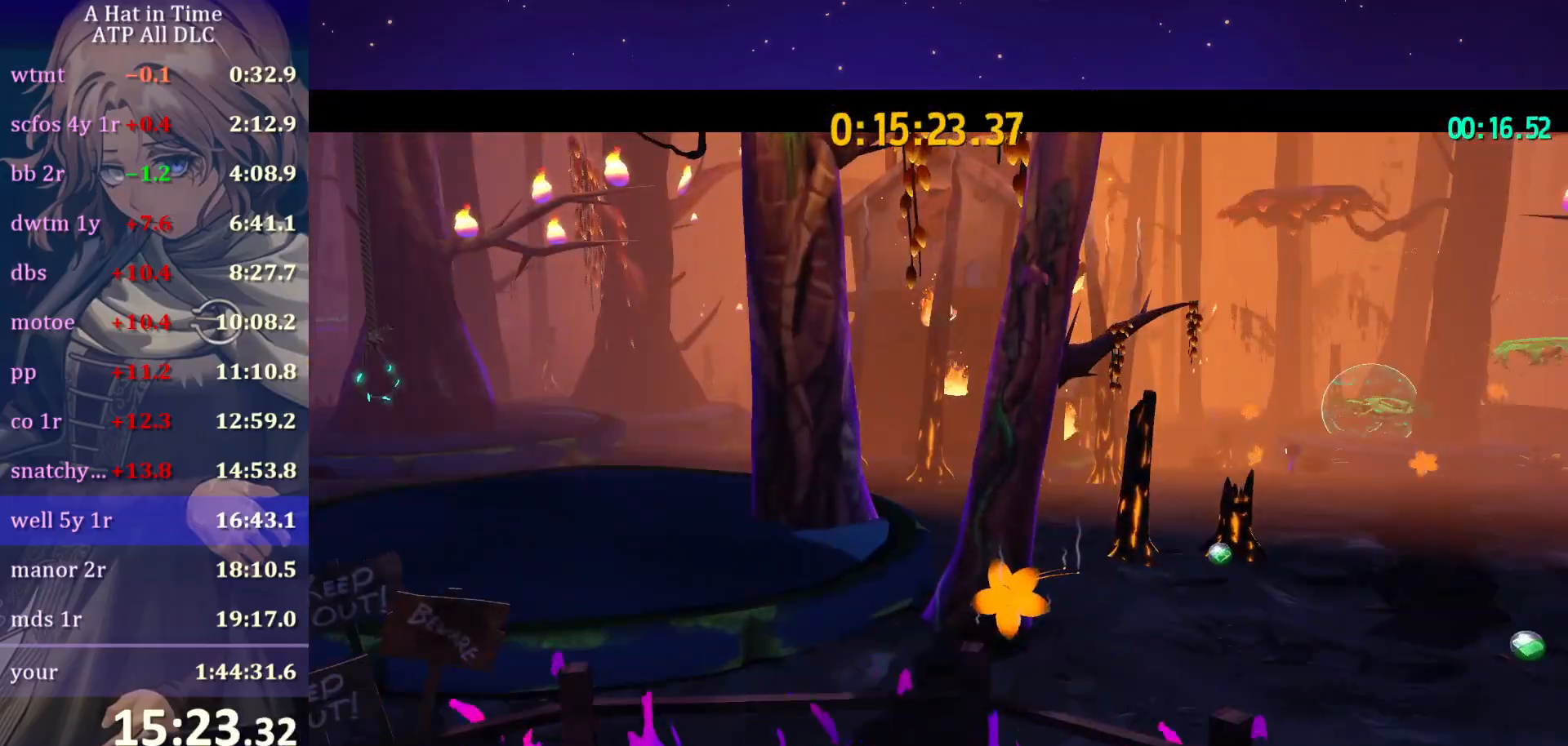
{"keys": [], "mouse": [], "mouse_move": "still", "events": []}